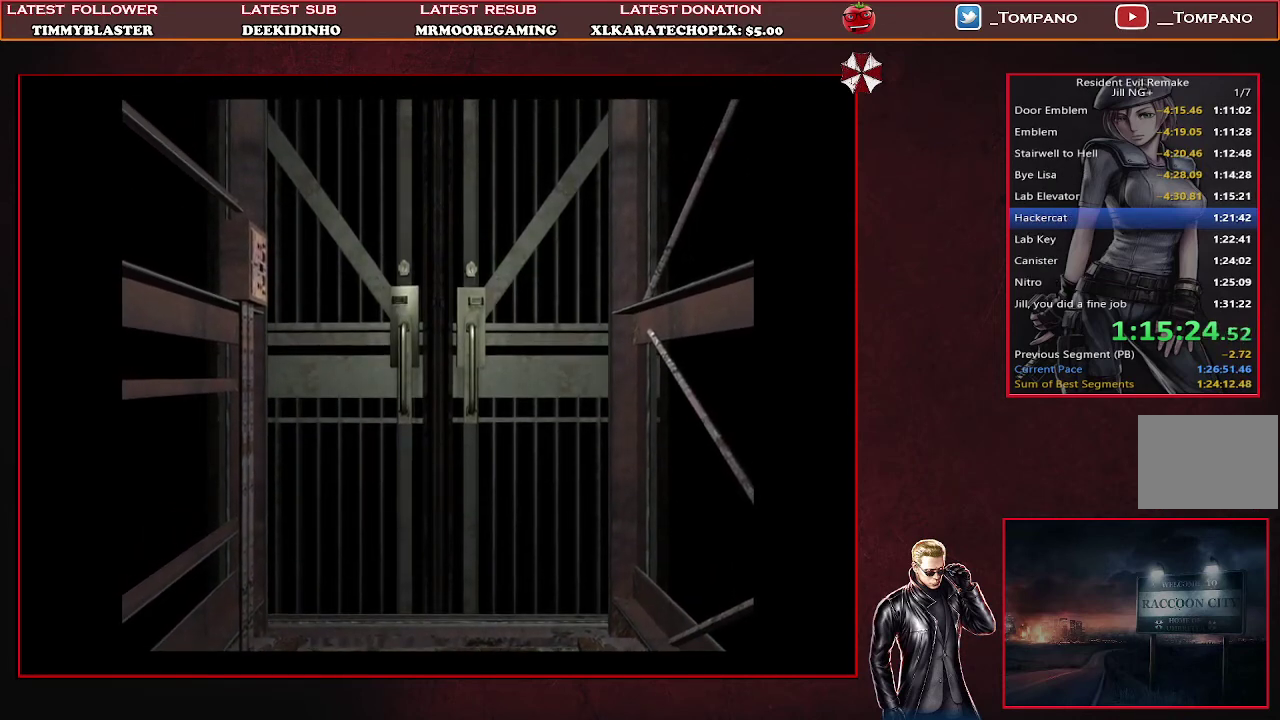
Gameplay with a controller (PlayStation layout); each line is a JSON object with the inputs held at the frame after it. "events" lists button and stick changes between this image and that frame as [ms after this image, input, new state], when the widget could be followed in between. Not read: R3 right_stick.
{"buttons": ["SQUARE", "DPAD_UP"], "left_stick": "center", "events": [[67, "DPAD_UP", "down"], [133, "SQUARE", "down"]]}
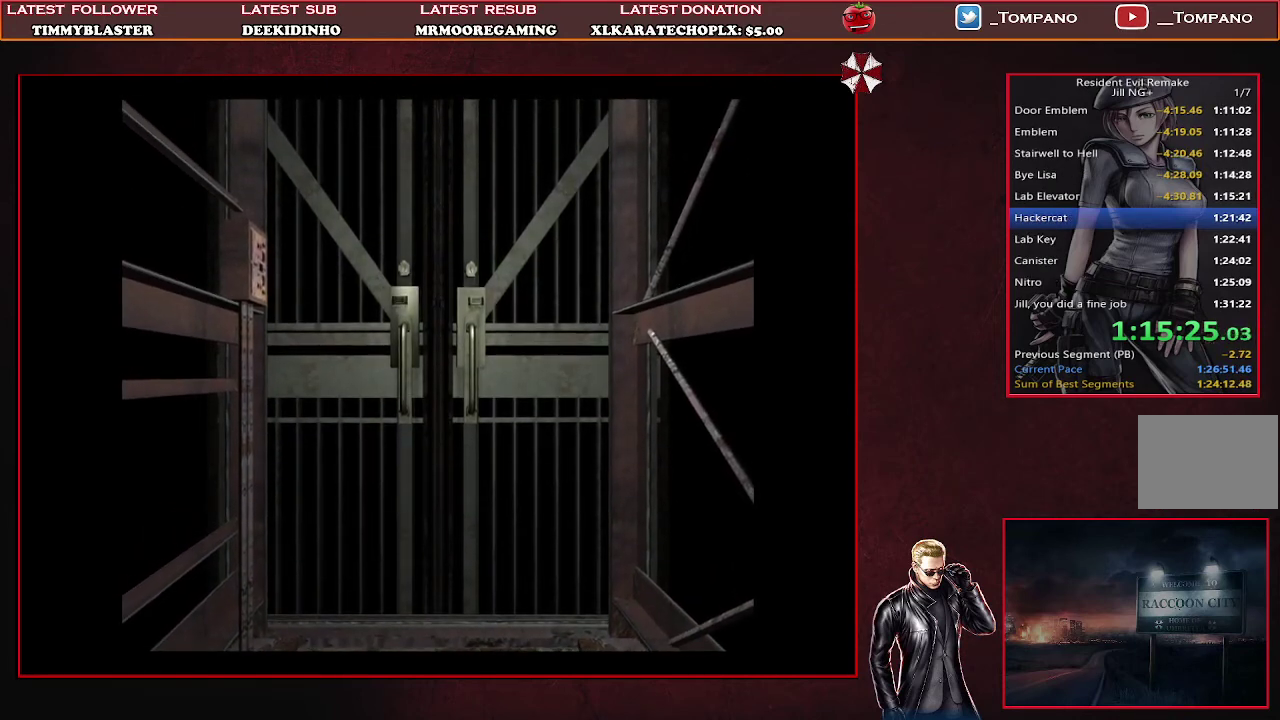
{"buttons": ["SQUARE", "DPAD_UP"], "left_stick": "center", "events": []}
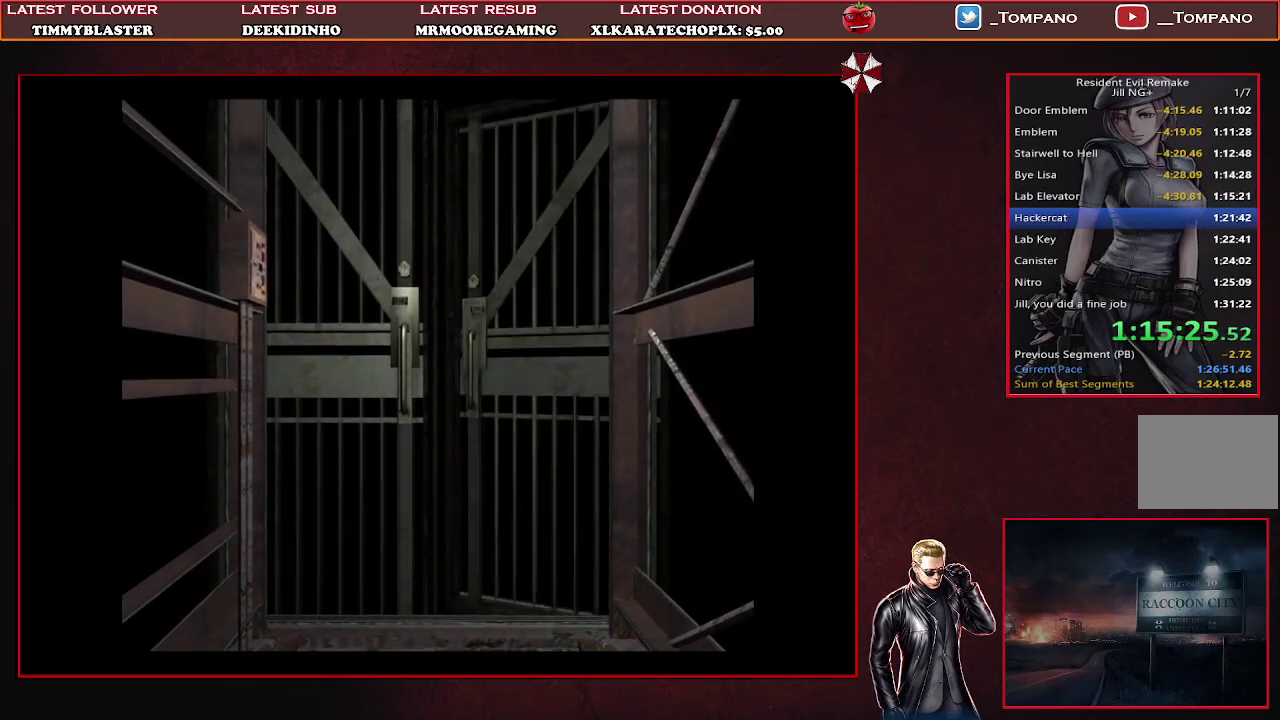
{"buttons": ["SQUARE", "DPAD_UP"], "left_stick": "center", "events": []}
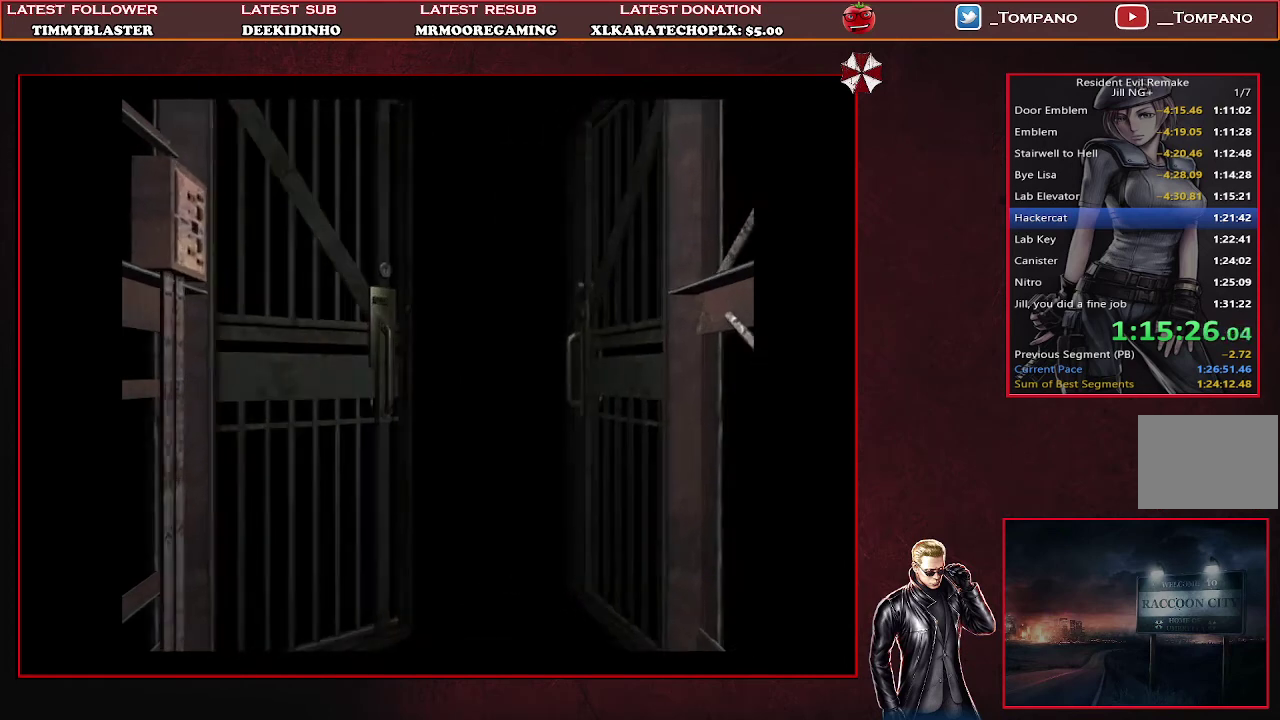
{"buttons": ["SQUARE", "DPAD_UP"], "left_stick": "center", "events": []}
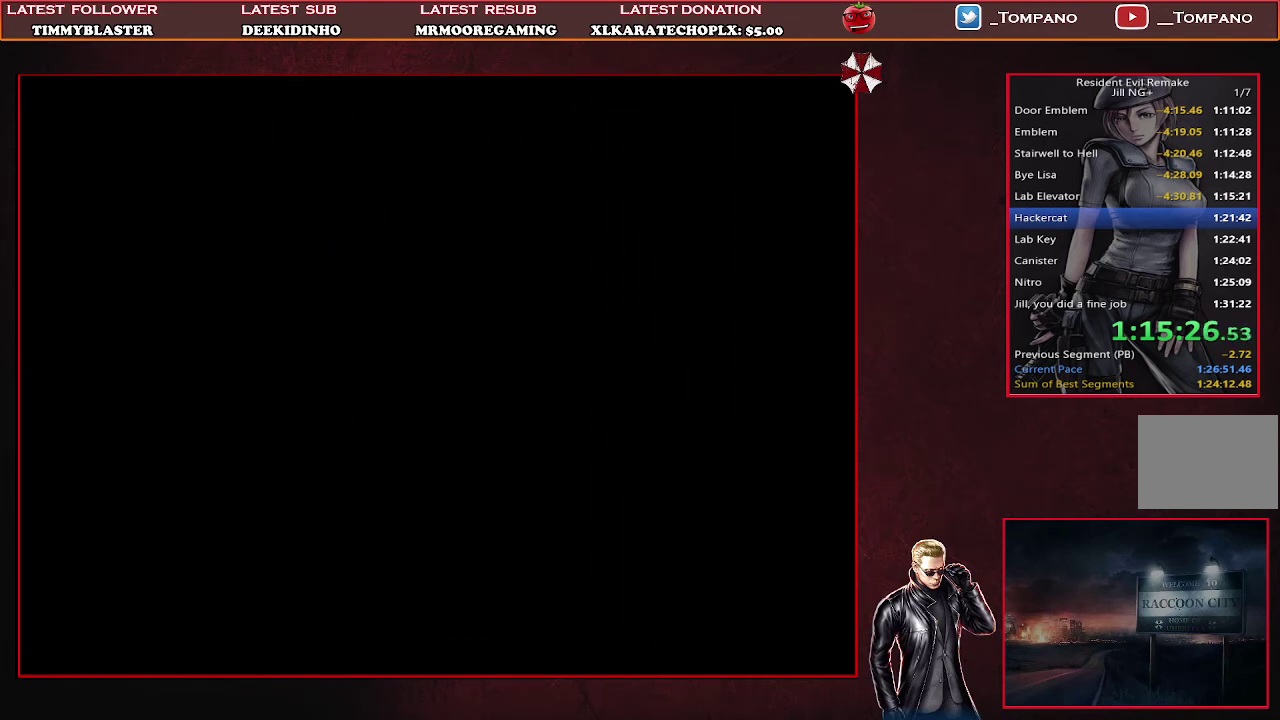
{"buttons": ["SQUARE", "DPAD_UP"], "left_stick": "center", "events": []}
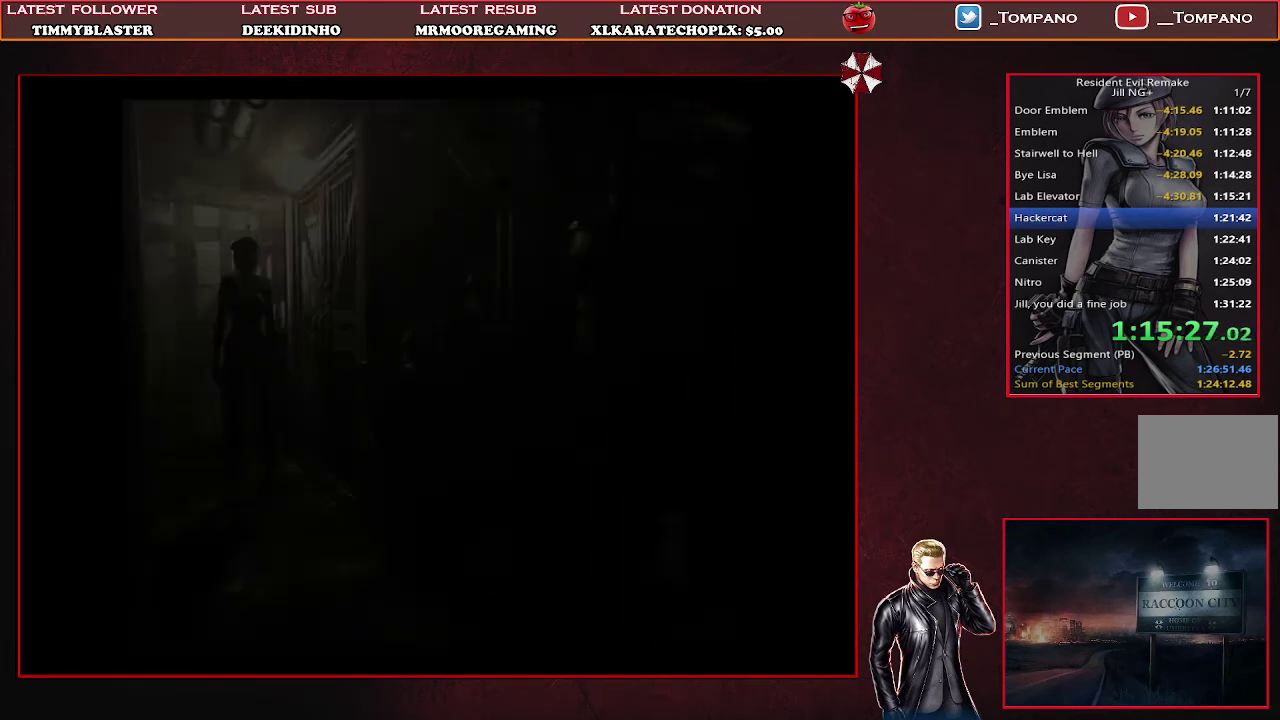
{"buttons": ["SQUARE", "DPAD_UP"], "left_stick": "center", "events": []}
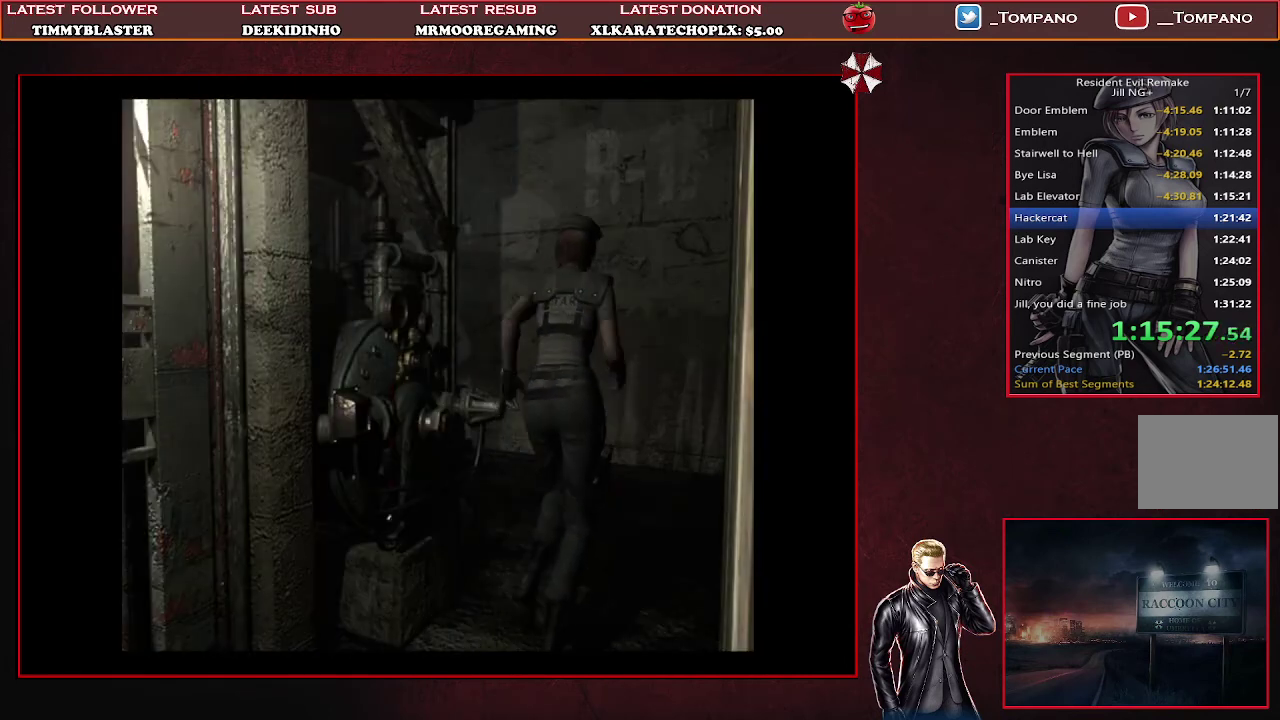
{"buttons": ["SQUARE", "DPAD_UP", "DPAD_LEFT"], "left_stick": "center", "events": [[33, "DPAD_LEFT", "down"], [267, "DPAD_LEFT", "up"], [500, "DPAD_LEFT", "down"]]}
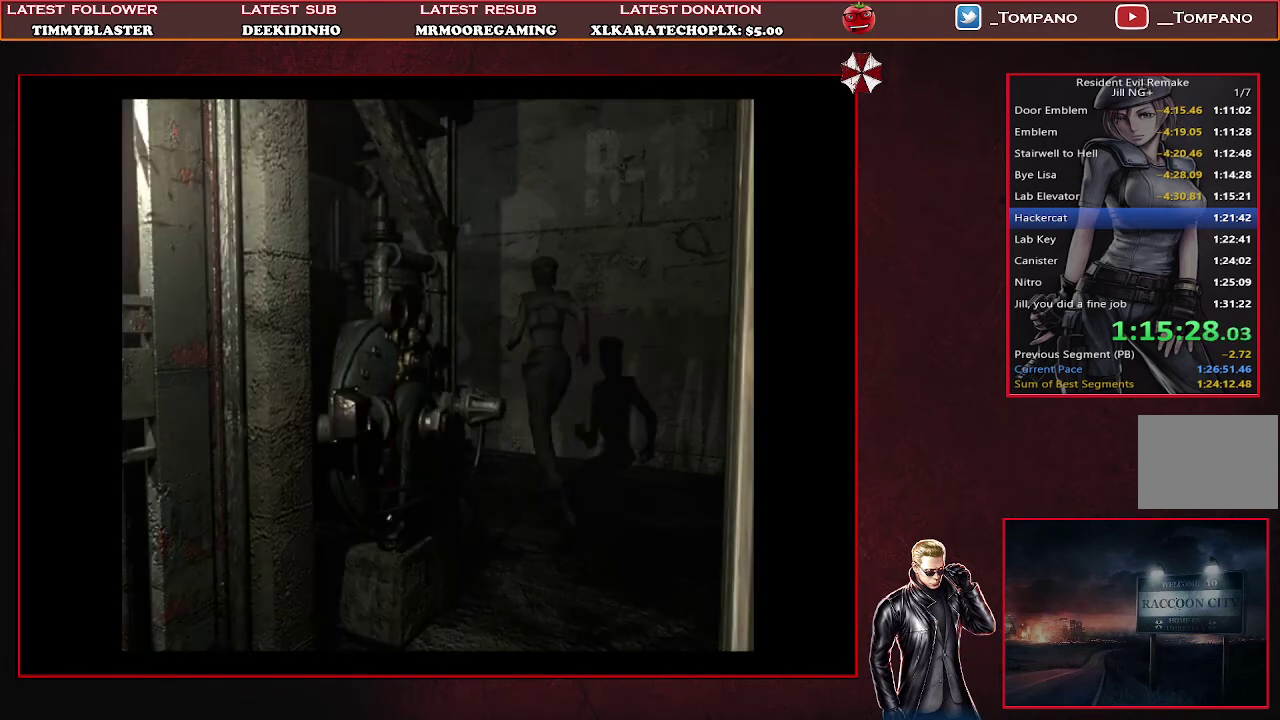
{"buttons": ["SQUARE", "DPAD_UP", "DPAD_LEFT"], "left_stick": "center", "events": [[233, "DPAD_LEFT", "up"], [433, "DPAD_LEFT", "down"]]}
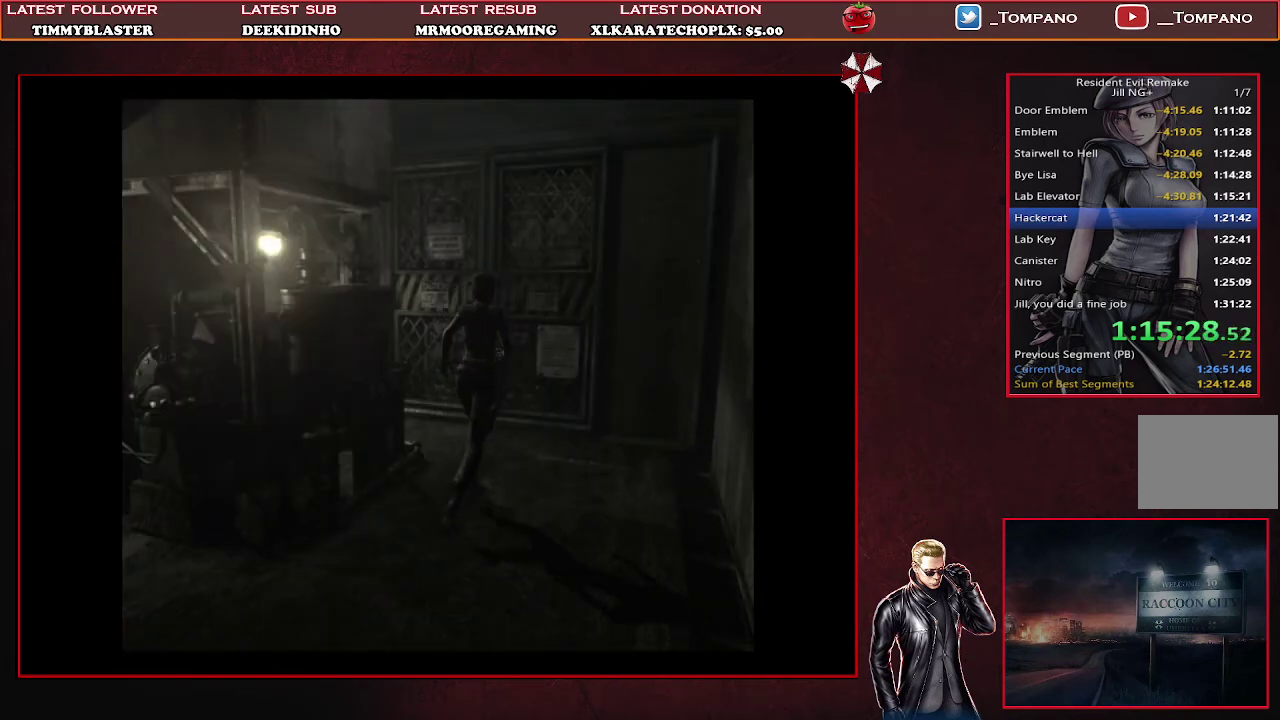
{"buttons": ["SQUARE", "DPAD_UP"], "left_stick": "center", "events": [[100, "DPAD_LEFT", "up"], [233, "DPAD_LEFT", "down"], [500, "DPAD_LEFT", "up"]]}
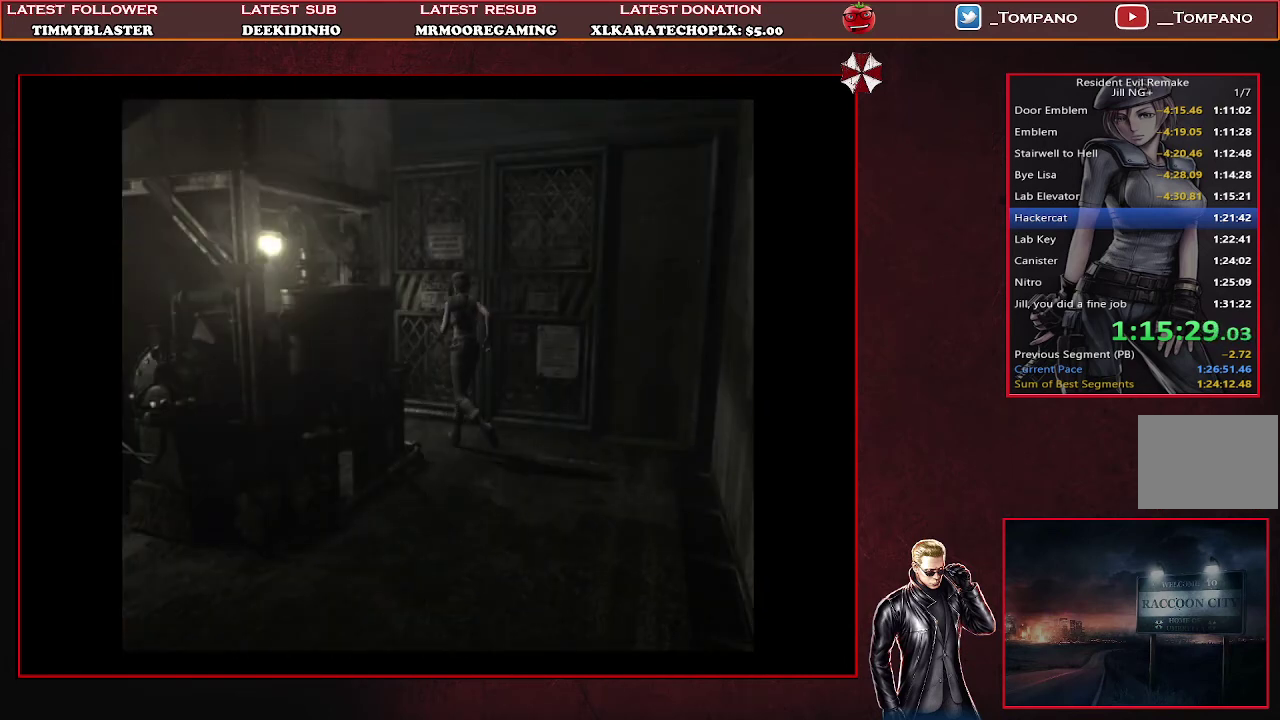
{"buttons": ["CROSS", "SQUARE", "DPAD_UP"], "left_stick": "center", "events": [[167, "DPAD_LEFT", "down"], [367, "DPAD_LEFT", "up"], [467, "CROSS", "down"]]}
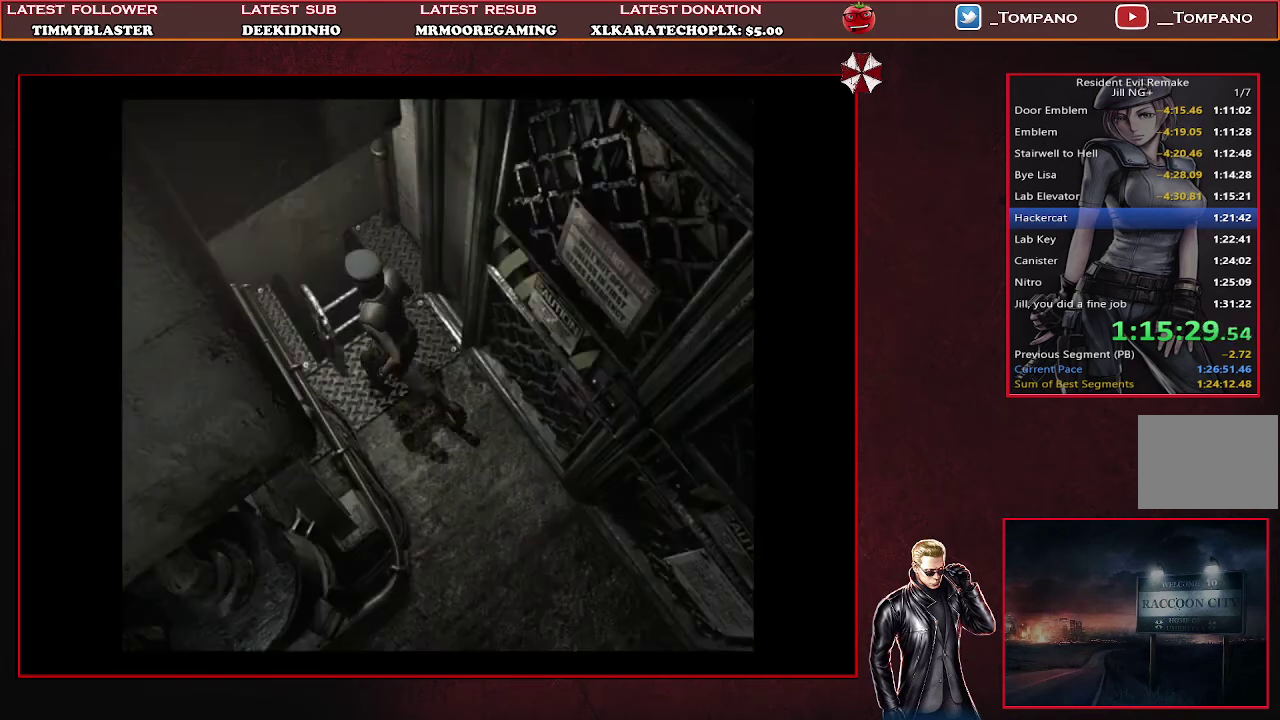
{"buttons": [], "left_stick": "center", "events": [[100, "SQUARE", "up"], [133, "CROSS", "up"], [233, "CROSS", "down"], [300, "CROSS", "up"], [400, "DPAD_UP", "up"]]}
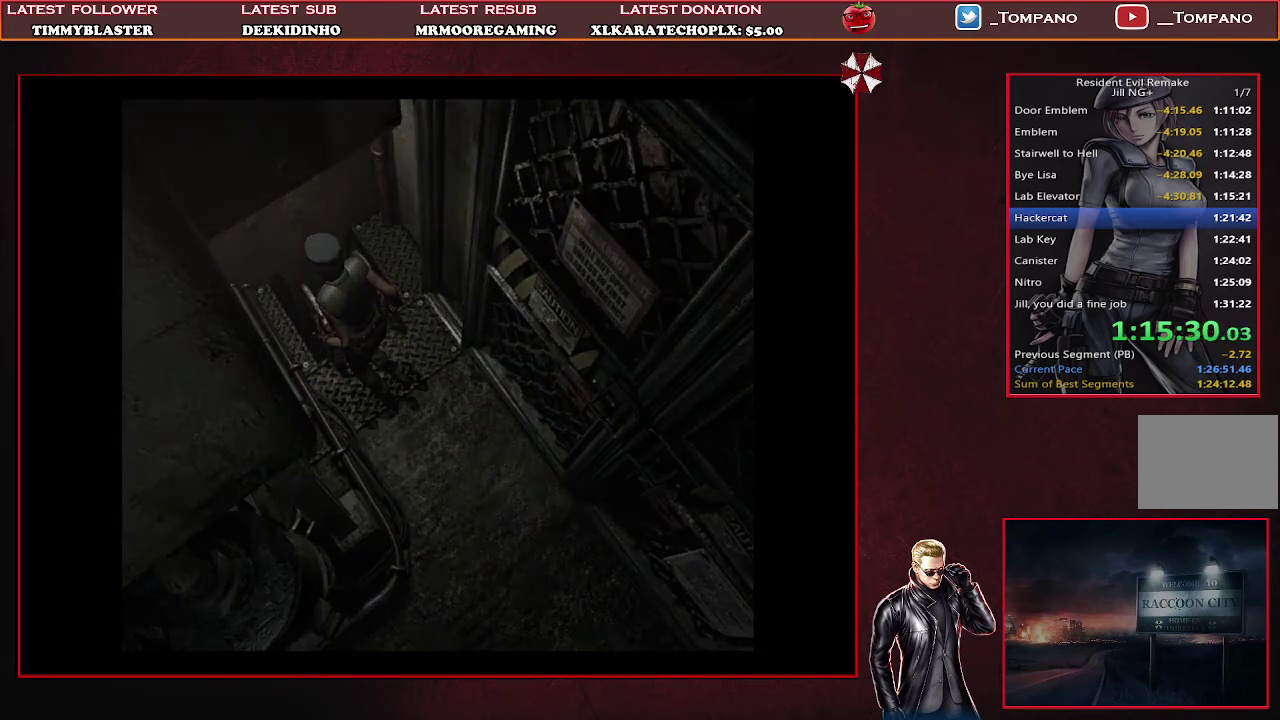
{"buttons": [], "left_stick": "center", "events": []}